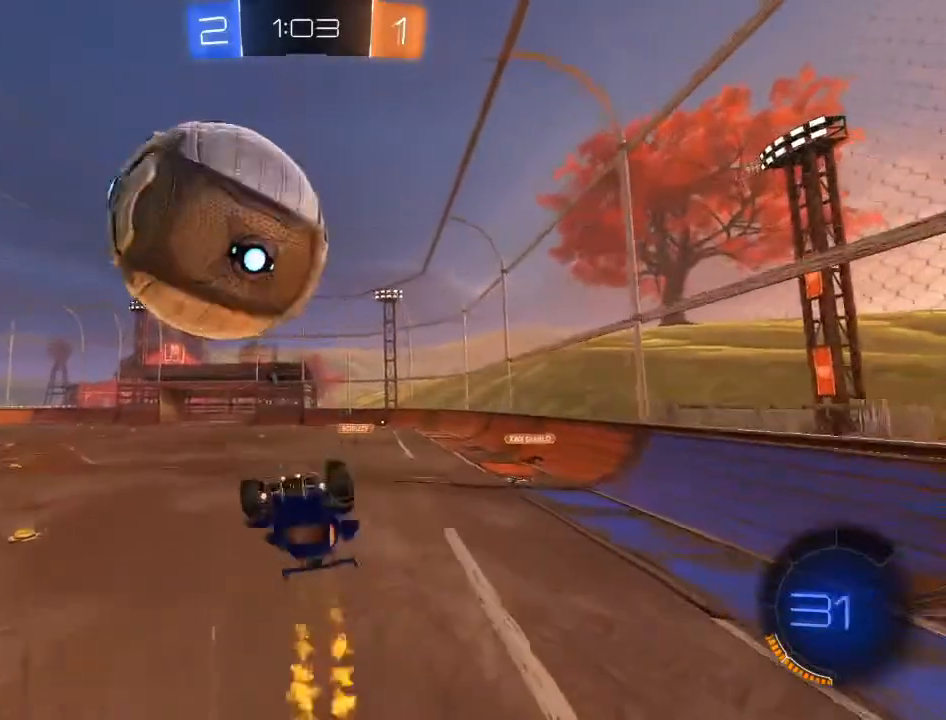
Gameplay with a controller (Xbox layout); each line is a JSON object with the inputs held at the frame after it. "events" lists button and stick changes between this image and that frame as [ms after this image, input, new state], when the widget could be followed in between.
{"buttons": ["R2"], "left_stick": "center", "right_stick": "center", "events": [[300, "B", "up"], [333, "left_stick", "center"], [400, "R2", "up"], [450, "R2", "down"]]}
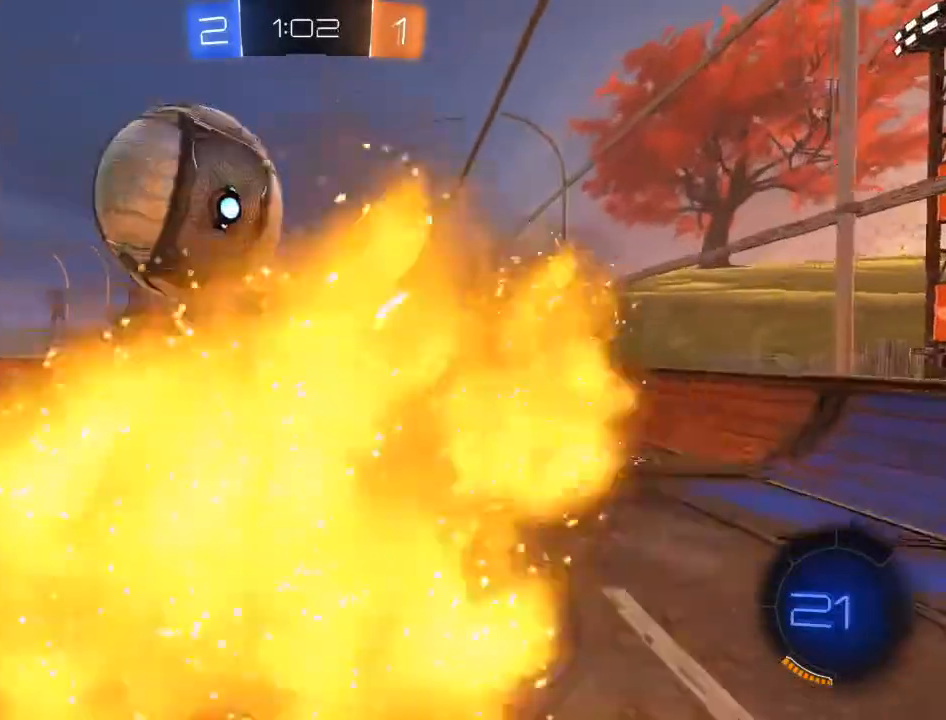
{"buttons": ["B", "R2"], "left_stick": "center", "right_stick": "center", "events": [[183, "B", "down"], [350, "left_stick", "left"], [450, "left_stick", "center"]]}
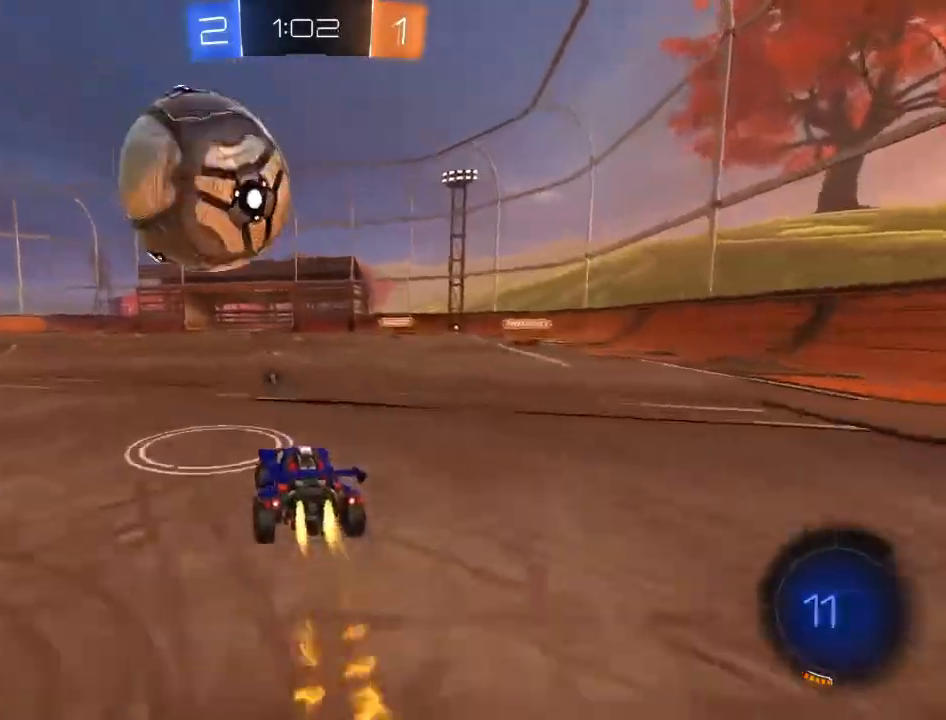
{"buttons": ["B", "R2"], "left_stick": "center", "right_stick": "center", "events": [[133, "left_stick", "up-right"], [200, "left_stick", "center"]]}
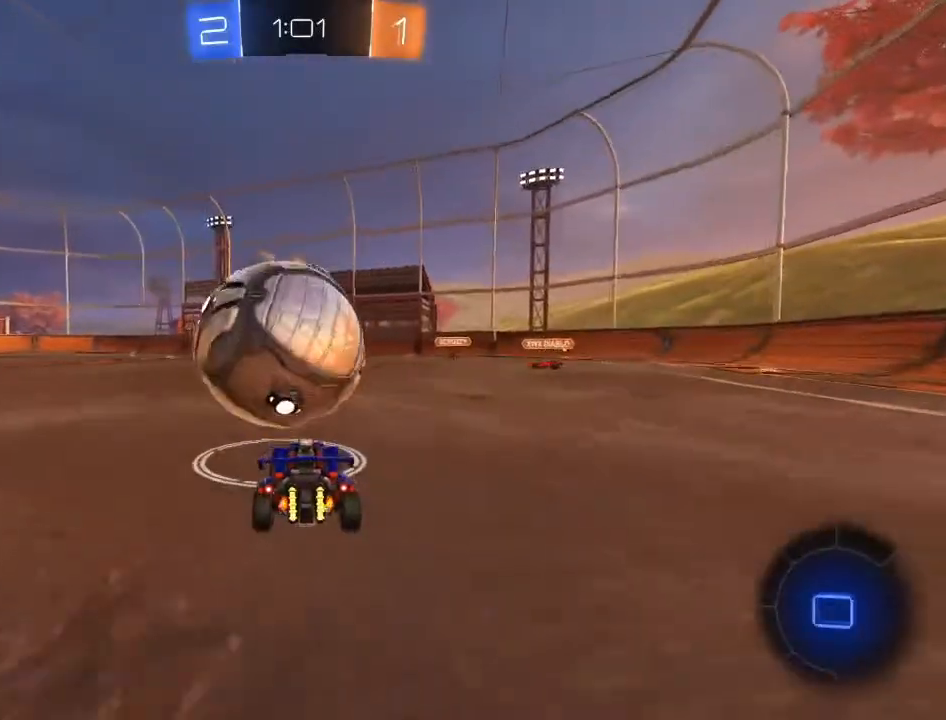
{"buttons": ["B", "R2"], "left_stick": "center", "right_stick": "center", "events": []}
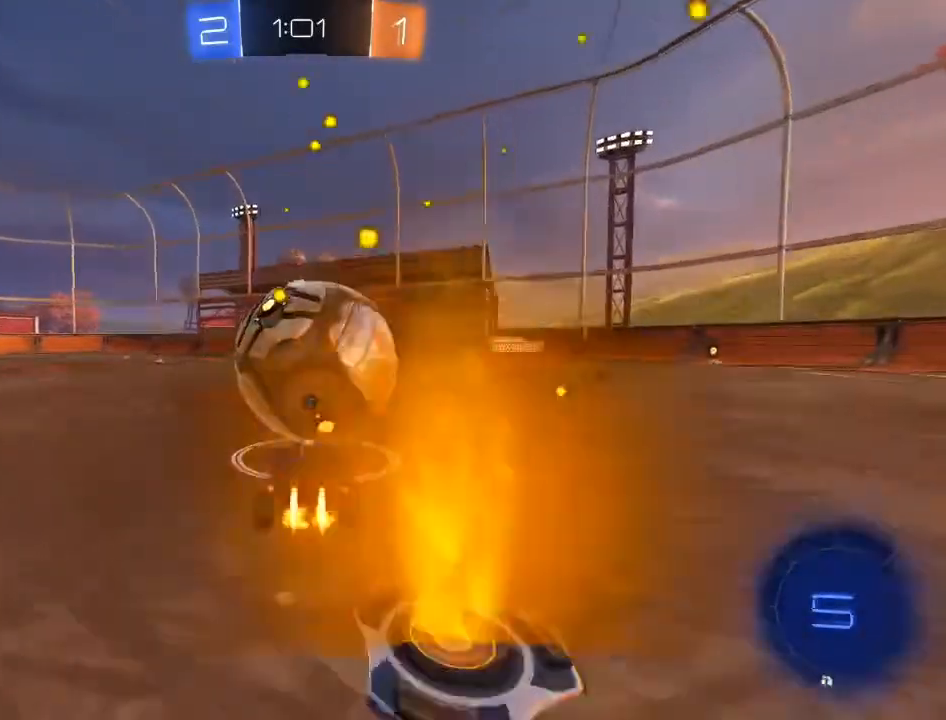
{"buttons": ["A", "B", "R2", "L3"], "left_stick": "up-right", "right_stick": "center", "events": [[250, "left_stick", "left"], [300, "A", "down"], [300, "L3", "down"], [367, "A", "up"], [383, "left_stick", "up-right"], [433, "A", "down"]]}
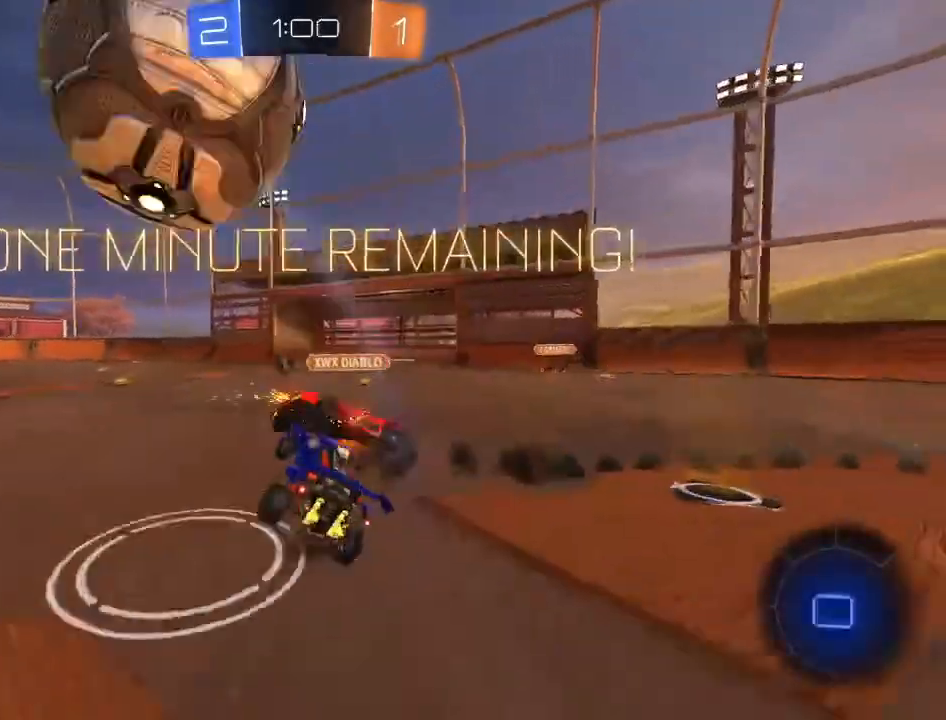
{"buttons": ["R2", "L3"], "left_stick": "center", "right_stick": "center", "events": [[50, "A", "up"], [217, "B", "up"], [483, "left_stick", "center"]]}
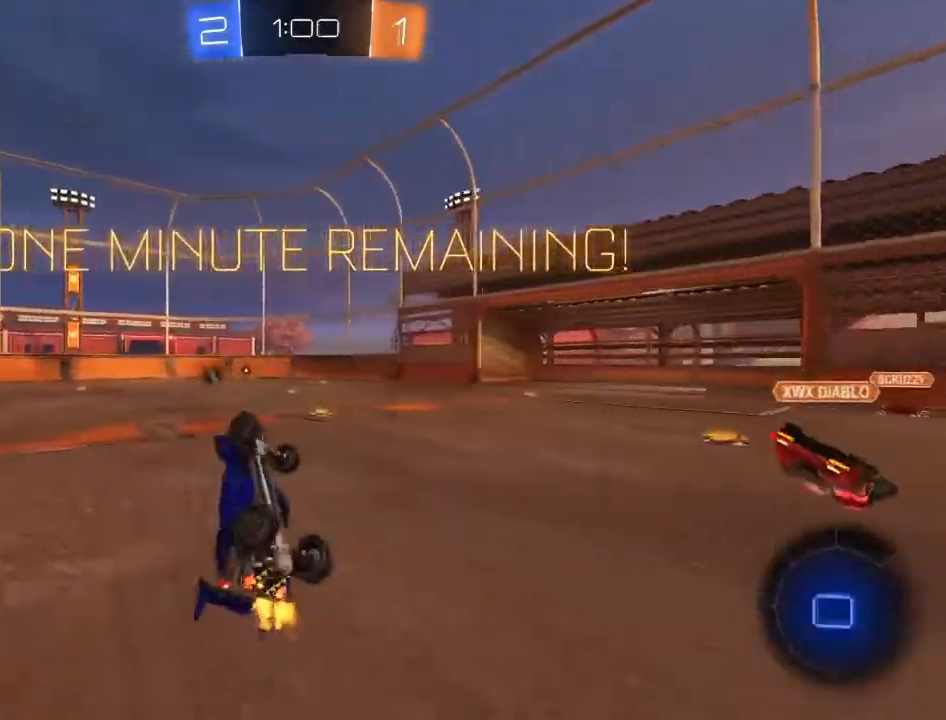
{"buttons": ["R2"], "left_stick": "center", "right_stick": "center", "events": [[100, "left_stick", "left"], [333, "Y", "down"], [350, "L3", "up"], [383, "left_stick", "center"], [450, "Y", "up"]]}
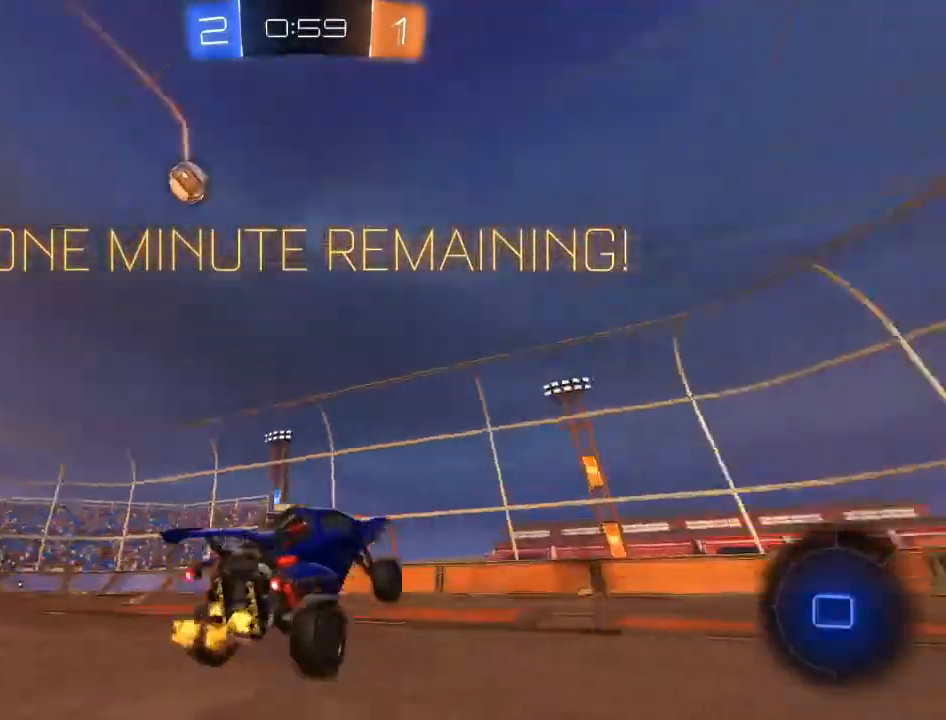
{"buttons": ["R2"], "left_stick": "up", "right_stick": "center", "events": [[67, "left_stick", "left"], [383, "left_stick", "up"], [417, "A", "down"], [483, "A", "up"]]}
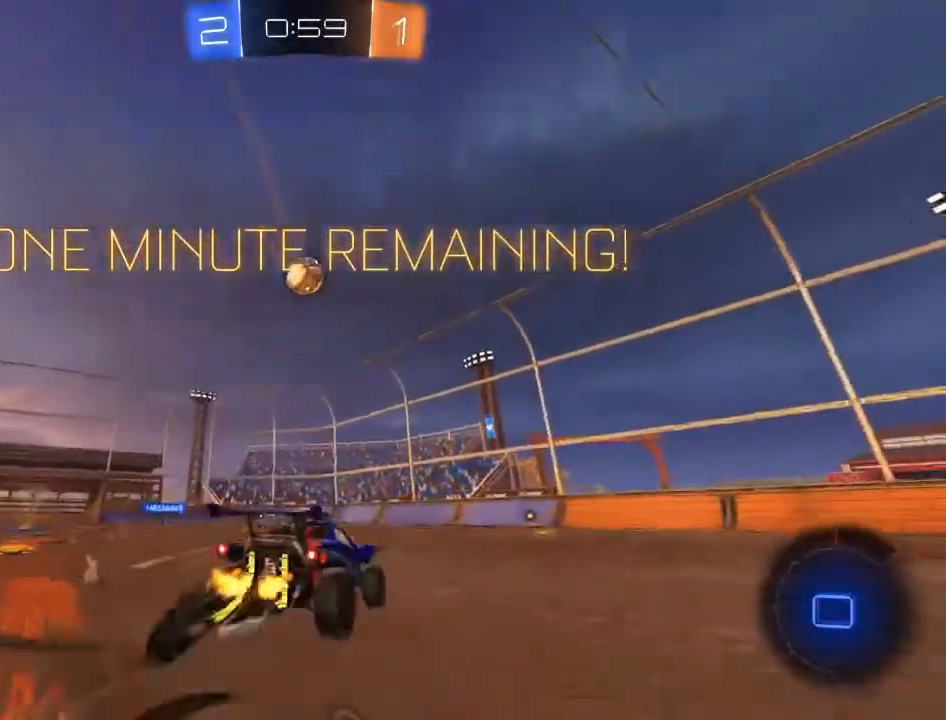
{"buttons": ["R2"], "left_stick": "up", "right_stick": "center", "events": [[33, "A", "down"], [150, "A", "up"], [150, "Y", "down"], [300, "Y", "up"]]}
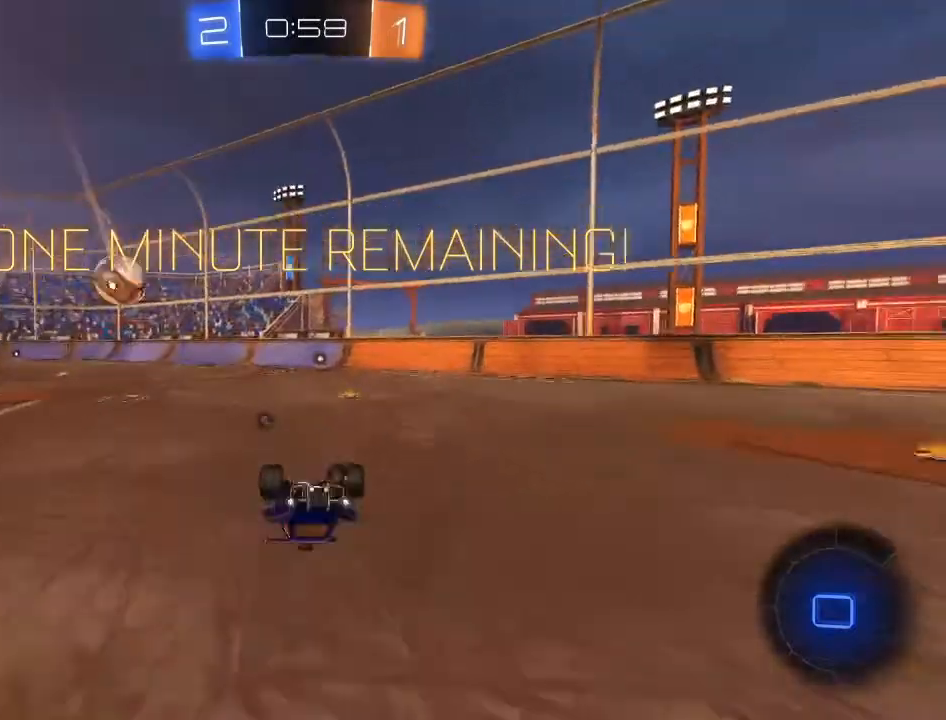
{"buttons": ["R2"], "left_stick": "up-right", "right_stick": "center", "events": [[83, "left_stick", "center"], [250, "left_stick", "right"], [383, "left_stick", "up-right"]]}
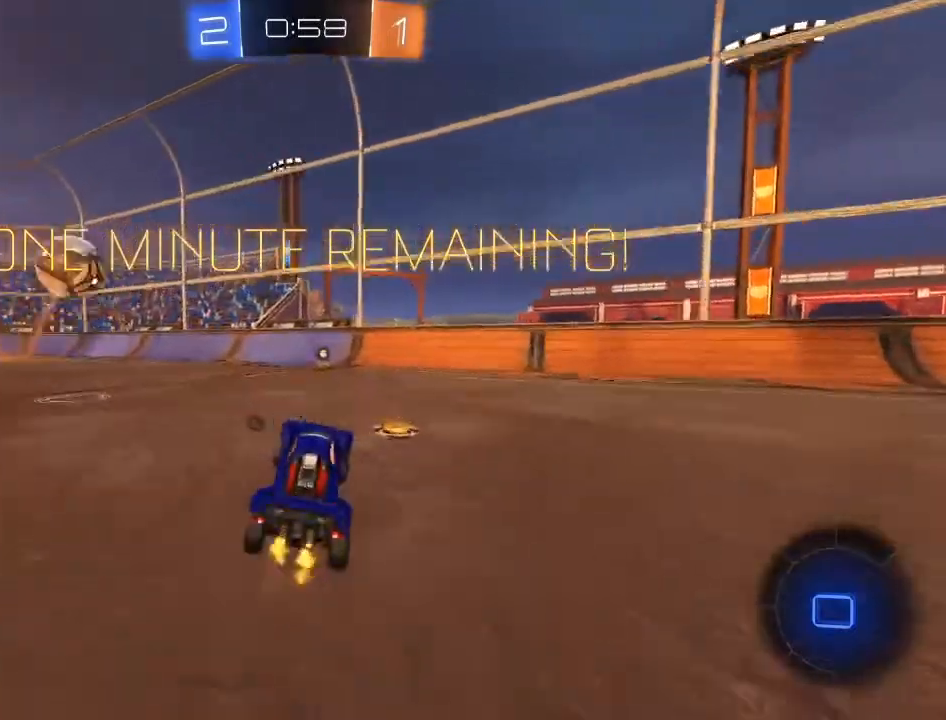
{"buttons": ["R2"], "left_stick": "up-left", "right_stick": "center", "events": [[17, "left_stick", "center"], [117, "left_stick", "right"], [217, "L1", "down"], [250, "A", "down"], [267, "left_stick", "up"], [300, "A", "up"], [317, "left_stick", "up-left"], [350, "A", "down"], [383, "L1", "up"], [467, "A", "up"]]}
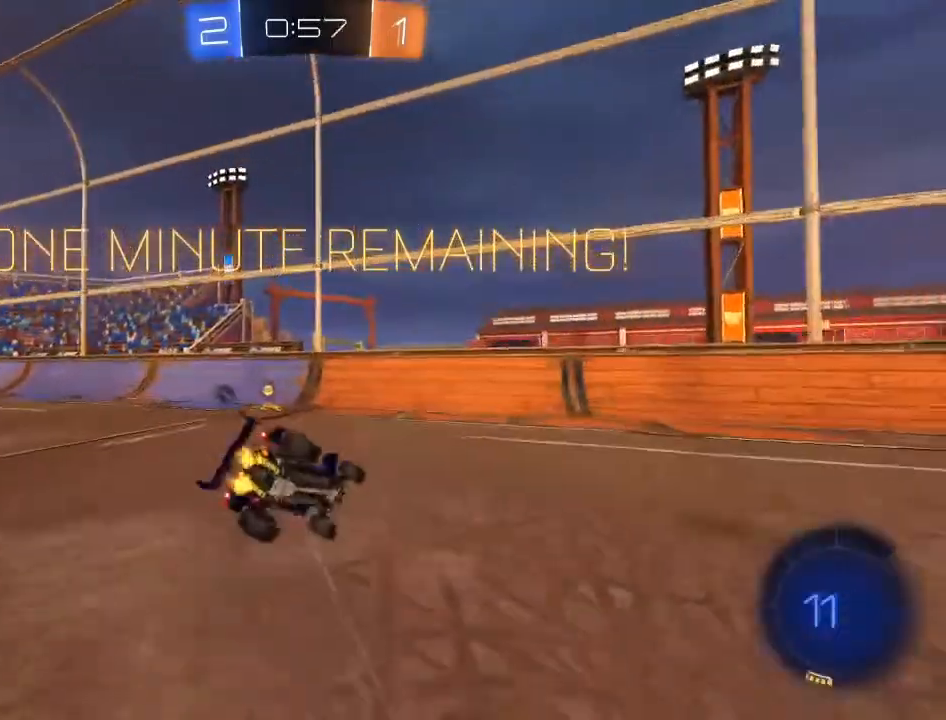
{"buttons": ["L2"], "left_stick": "left", "right_stick": "center", "events": [[117, "Y", "down"], [250, "Y", "up"], [283, "R2", "up"], [300, "left_stick", "left"], [333, "L2", "down"]]}
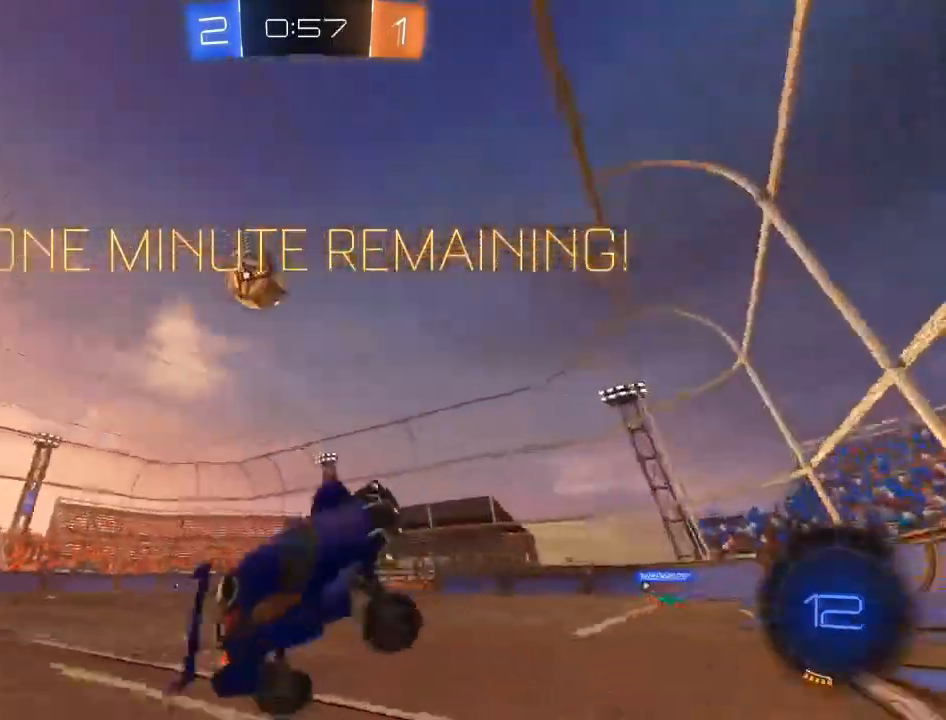
{"buttons": ["R2"], "left_stick": "left", "right_stick": "center", "events": [[67, "L2", "up"], [183, "R2", "down"], [267, "L1", "down"], [400, "L1", "up"]]}
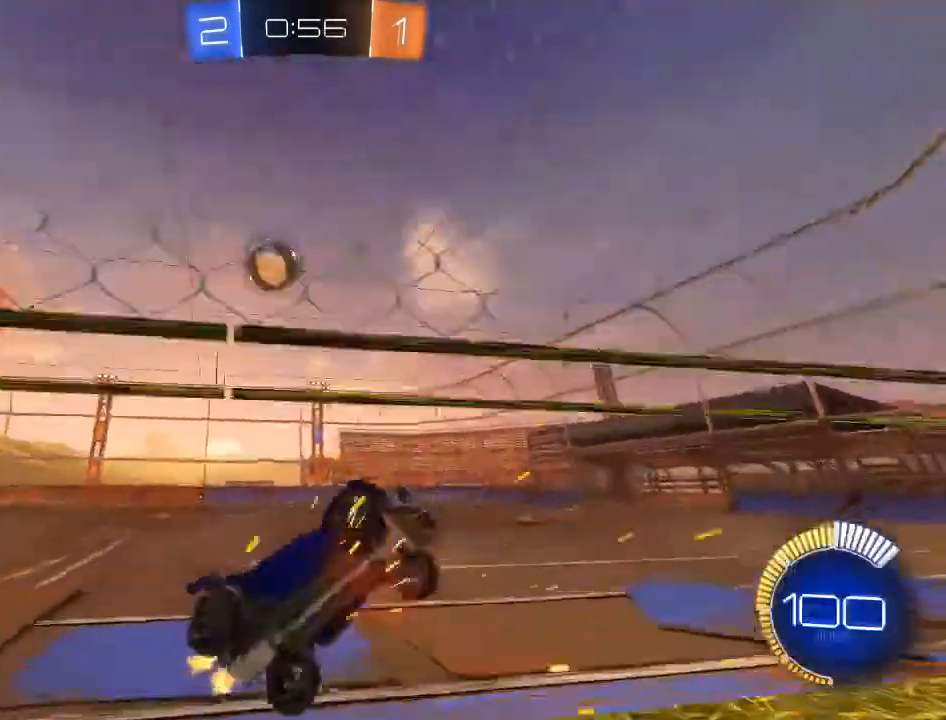
{"buttons": ["R2"], "left_stick": "center", "right_stick": "center", "events": [[117, "left_stick", "center"], [317, "left_stick", "left"], [417, "left_stick", "center"]]}
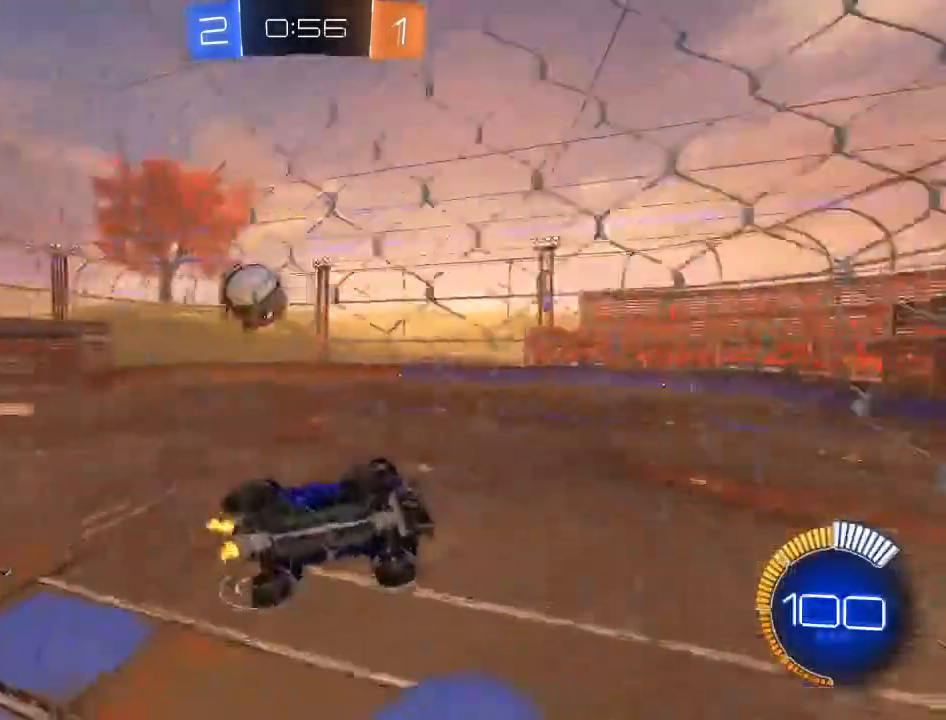
{"buttons": ["R2"], "left_stick": "center", "right_stick": "center"}
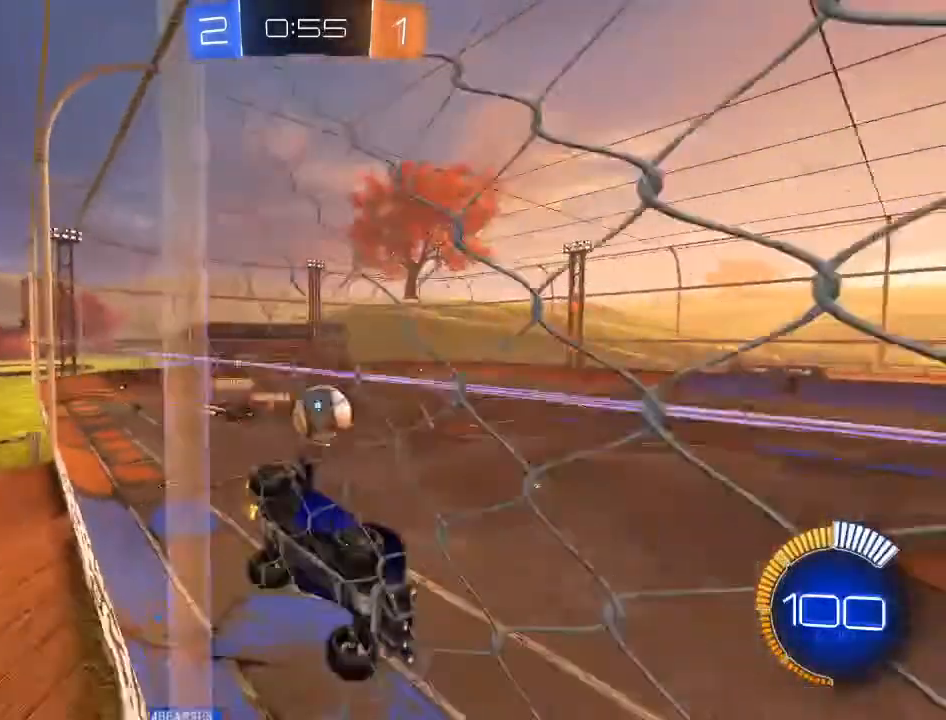
{"buttons": ["A", "B", "R2", "L3"], "left_stick": "down", "right_stick": "center", "events": [[100, "left_stick", "left"], [183, "left_stick", "center"], [367, "B", "down"], [383, "L3", "down"], [383, "left_stick", "down-left"], [450, "A", "down"], [500, "left_stick", "down"]]}
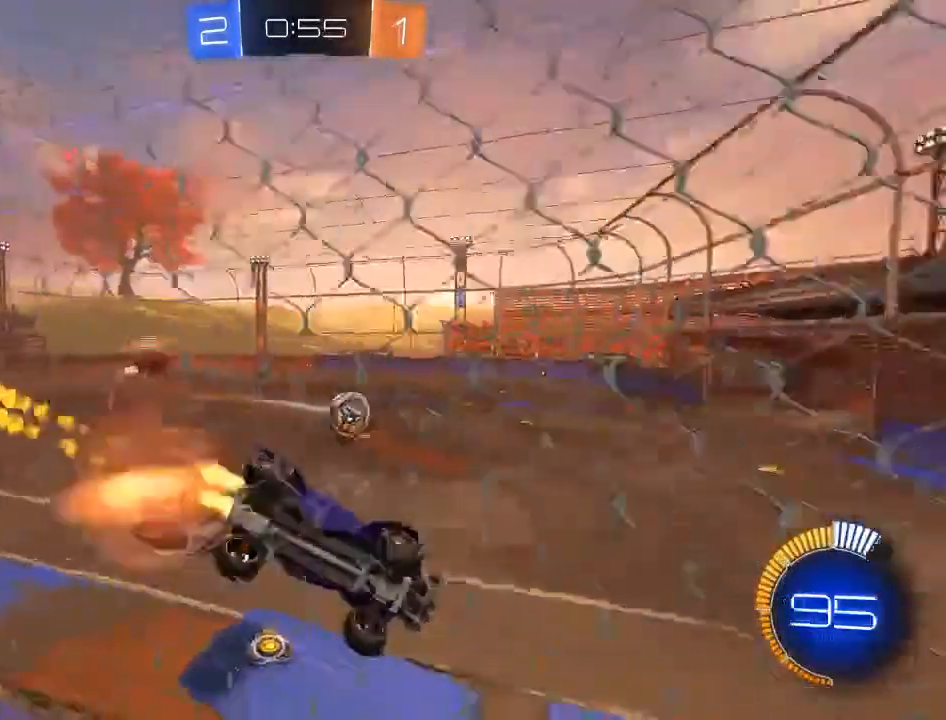
{"buttons": ["B", "R2"], "left_stick": "up-left", "right_stick": "center", "events": [[150, "A", "up"], [217, "B", "up"], [317, "L3", "up"], [433, "B", "down"], [433, "left_stick", "up-left"]]}
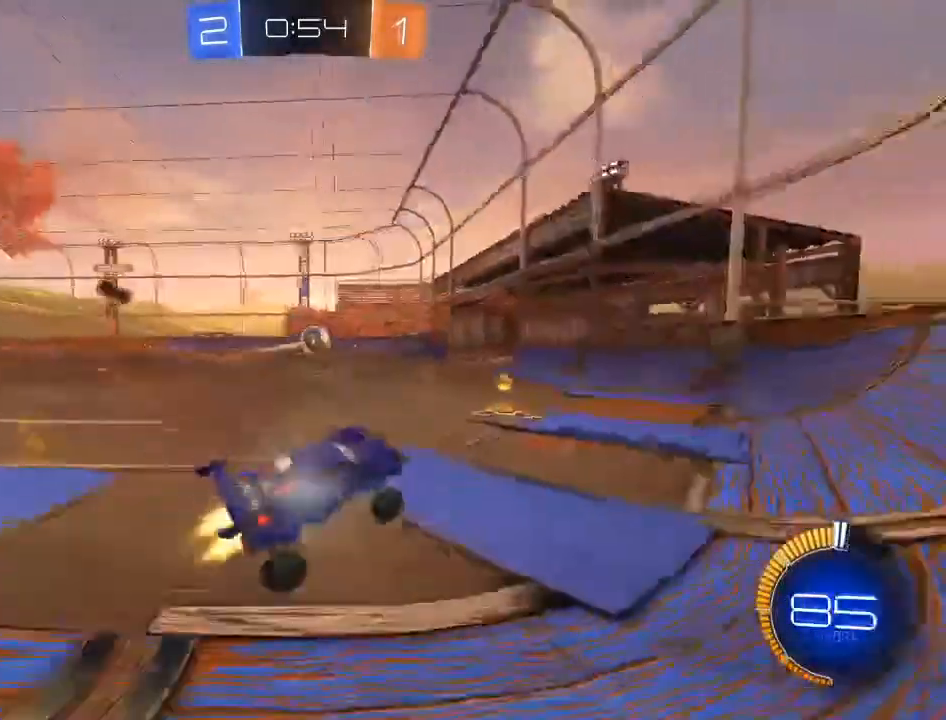
{"buttons": ["R2"], "left_stick": "center", "right_stick": "center", "events": [[17, "A", "down"], [150, "A", "up"], [400, "B", "up"], [433, "left_stick", "center"]]}
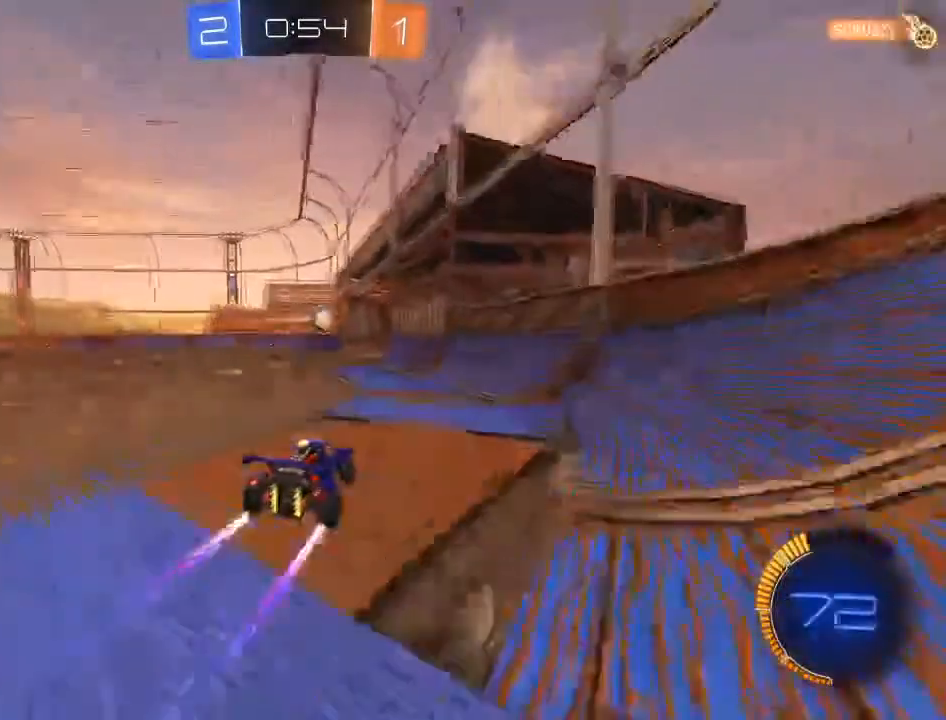
{"buttons": [], "left_stick": "center", "right_stick": "center", "events": [[83, "R2", "up"]]}
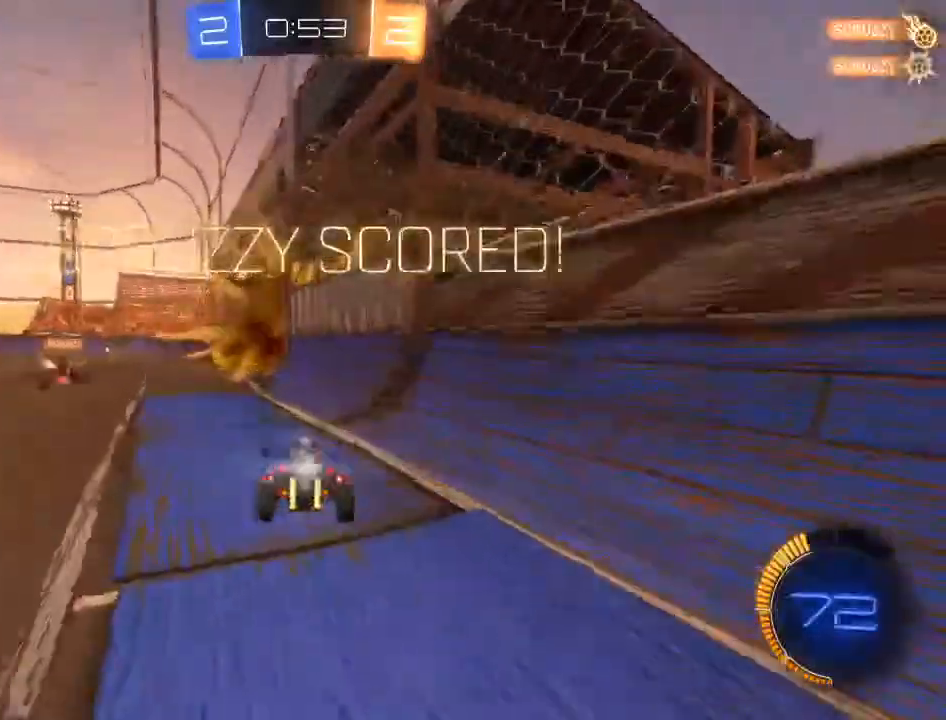
{"buttons": [], "left_stick": "center", "right_stick": "center", "events": []}
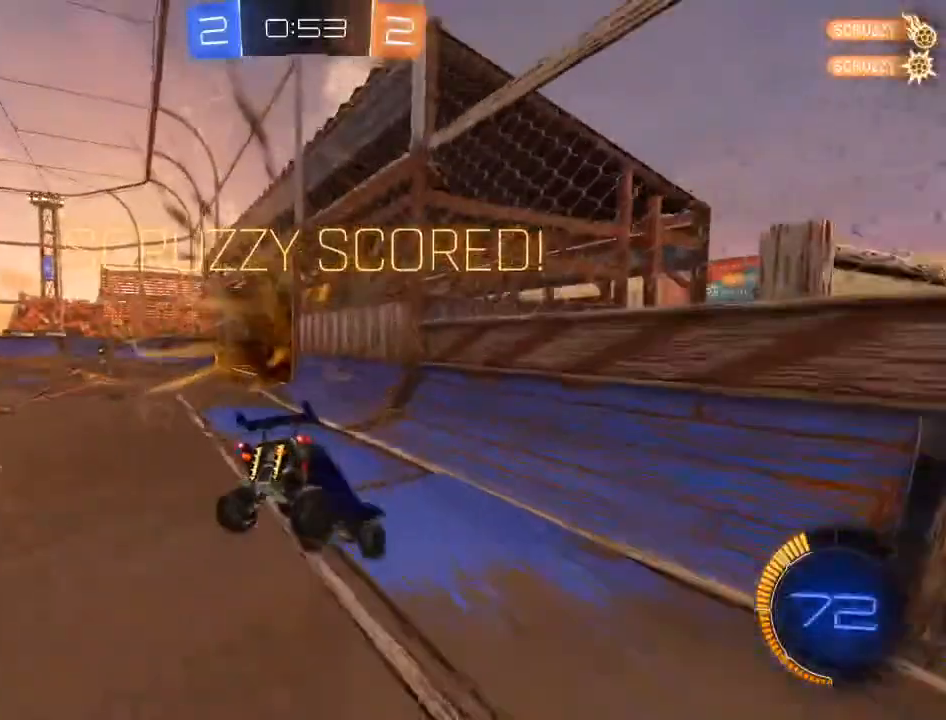
{"buttons": ["A"], "left_stick": "up", "right_stick": "center", "events": [[67, "left_stick", "up"], [417, "A", "down"]]}
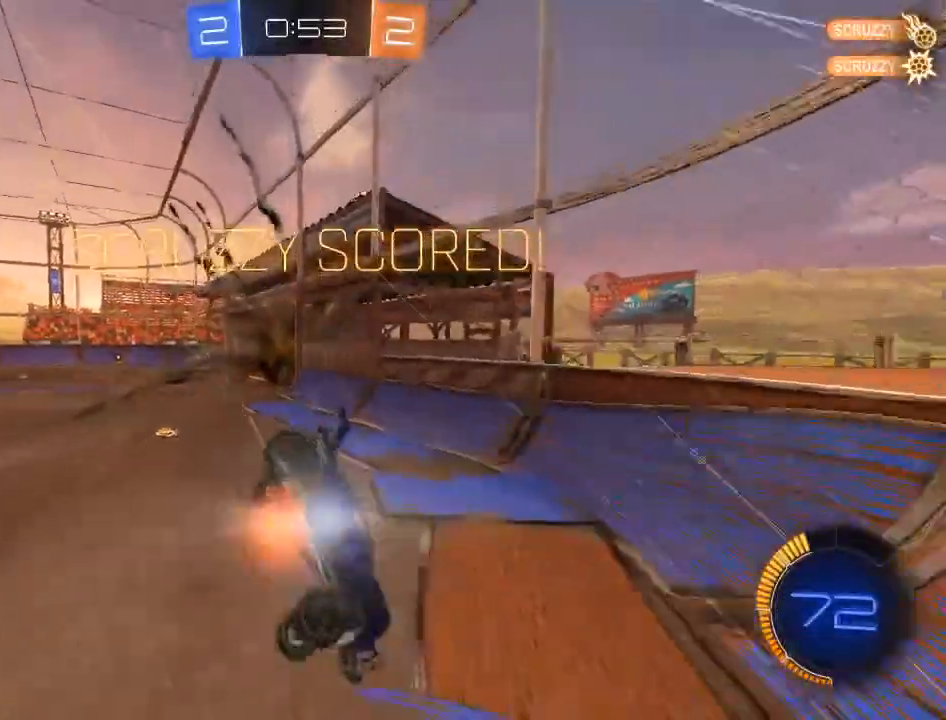
{"buttons": ["L3"], "left_stick": "down-left", "right_stick": "center", "events": [[33, "A", "up"], [100, "left_stick", "down"], [117, "L3", "down"], [450, "left_stick", "down-left"]]}
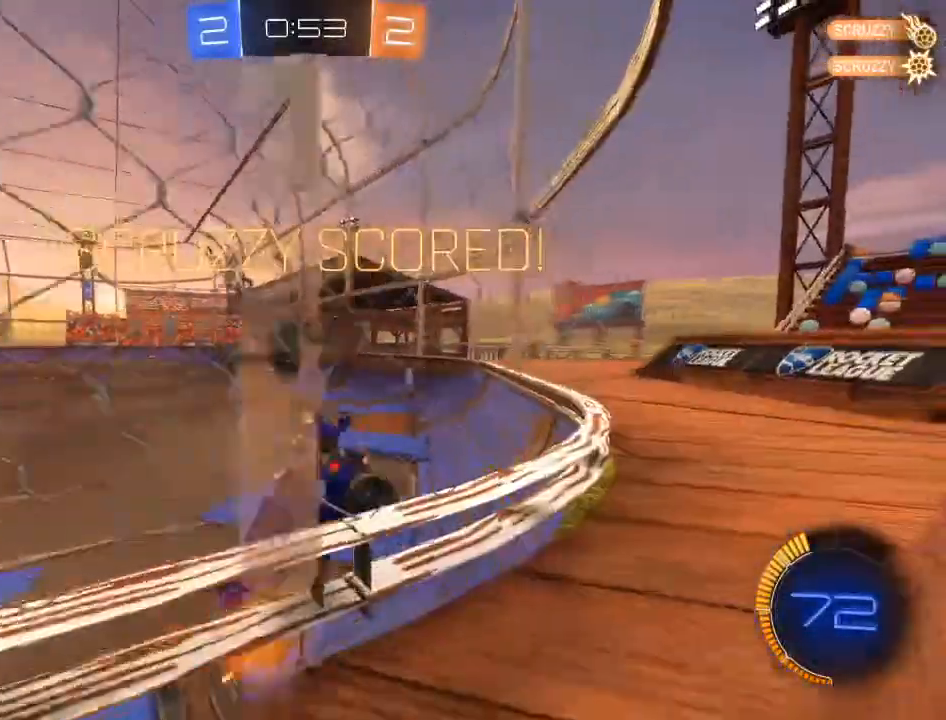
{"buttons": [], "left_stick": "center", "right_stick": "center", "events": [[167, "left_stick", "center"], [233, "L3", "up"]]}
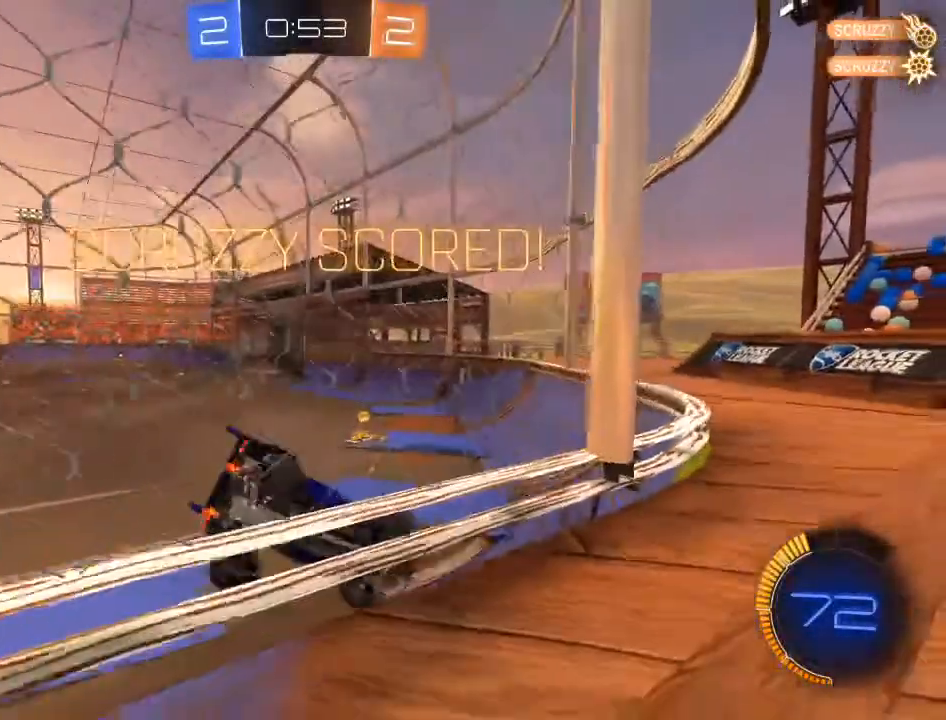
{"buttons": ["DPAD_DOWN"], "left_stick": "center", "right_stick": "center", "events": [[467, "DPAD_DOWN", "down"]]}
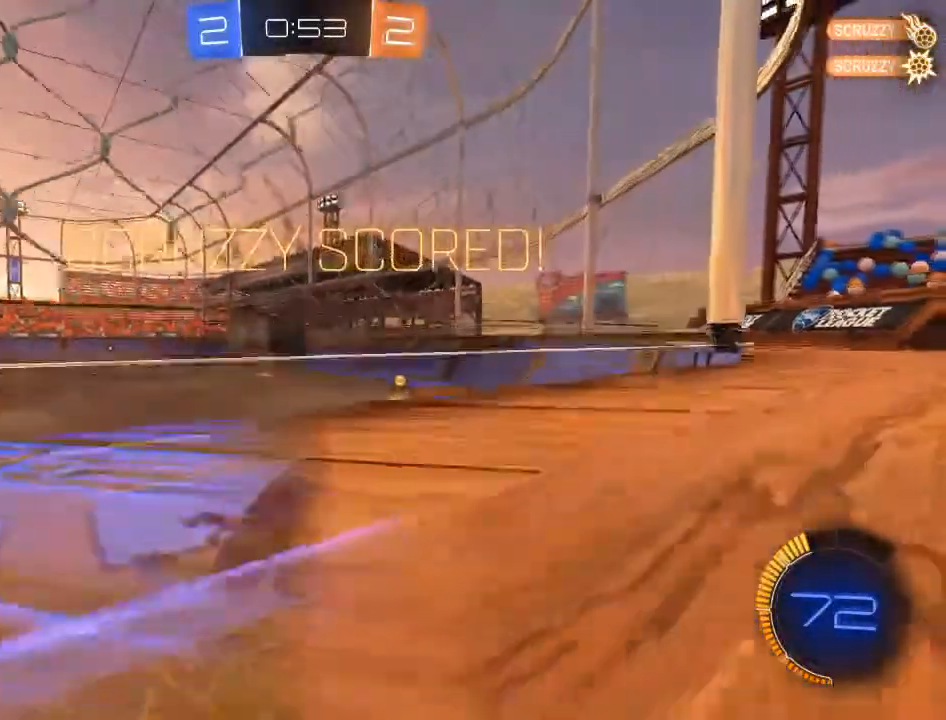
{"buttons": [], "left_stick": "center", "right_stick": "center", "events": [[83, "DPAD_DOWN", "up"], [283, "DPAD_LEFT", "down"], [400, "DPAD_LEFT", "up"]]}
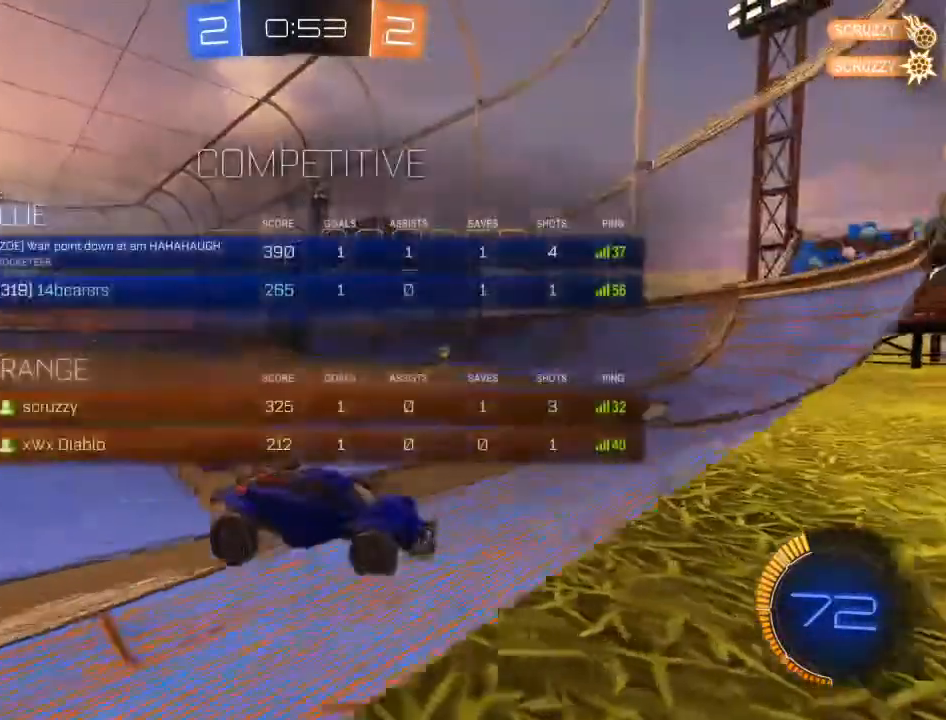
{"buttons": ["A"], "left_stick": "center", "right_stick": "center", "events": [[283, "A", "down"], [367, "A", "up"], [433, "A", "down"]]}
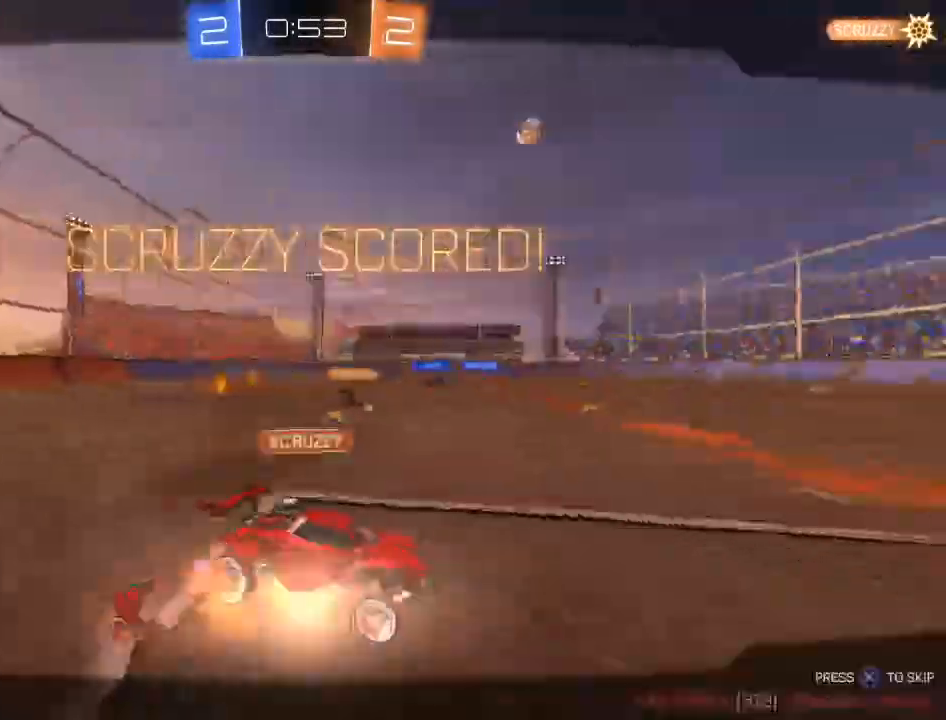
{"buttons": [], "left_stick": "center", "right_stick": "center", "events": [[33, "A", "up"]]}
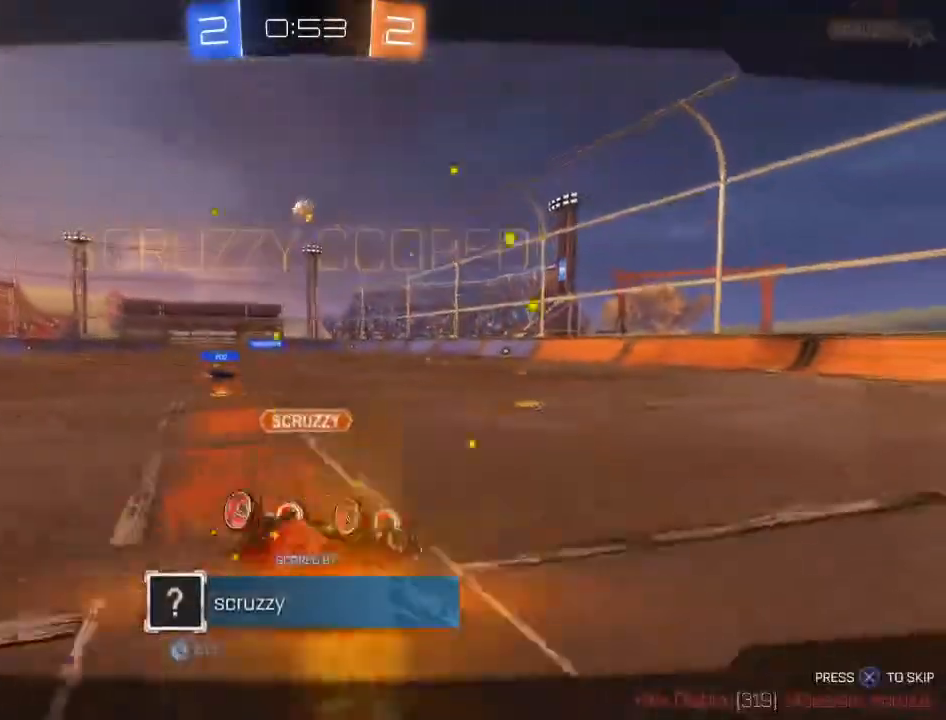
{"buttons": [], "left_stick": "center", "right_stick": "center", "events": []}
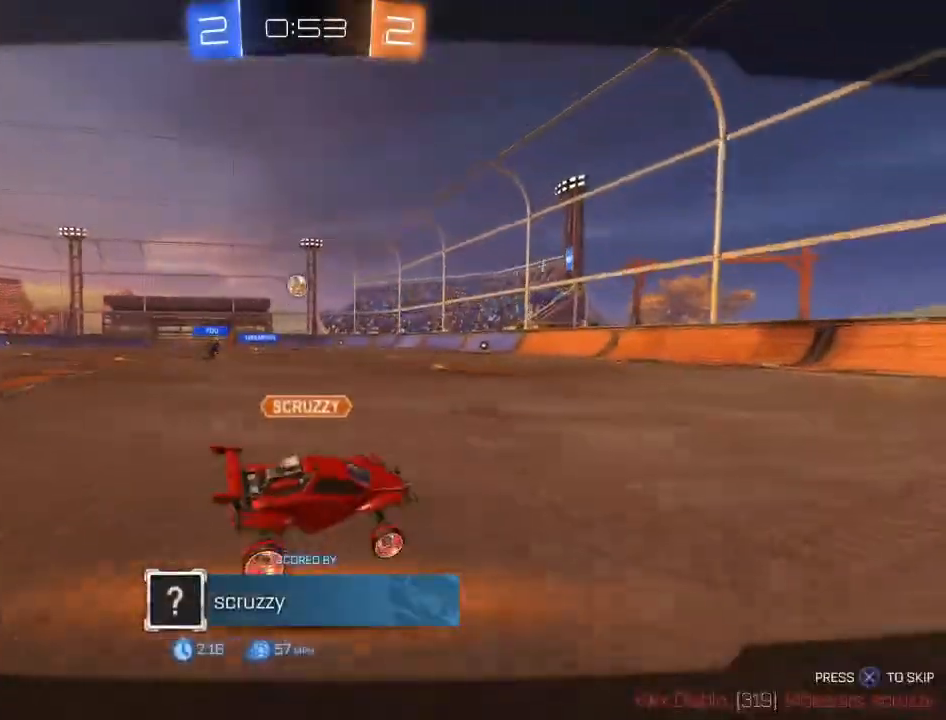
{"buttons": [], "left_stick": "center", "right_stick": "center", "events": []}